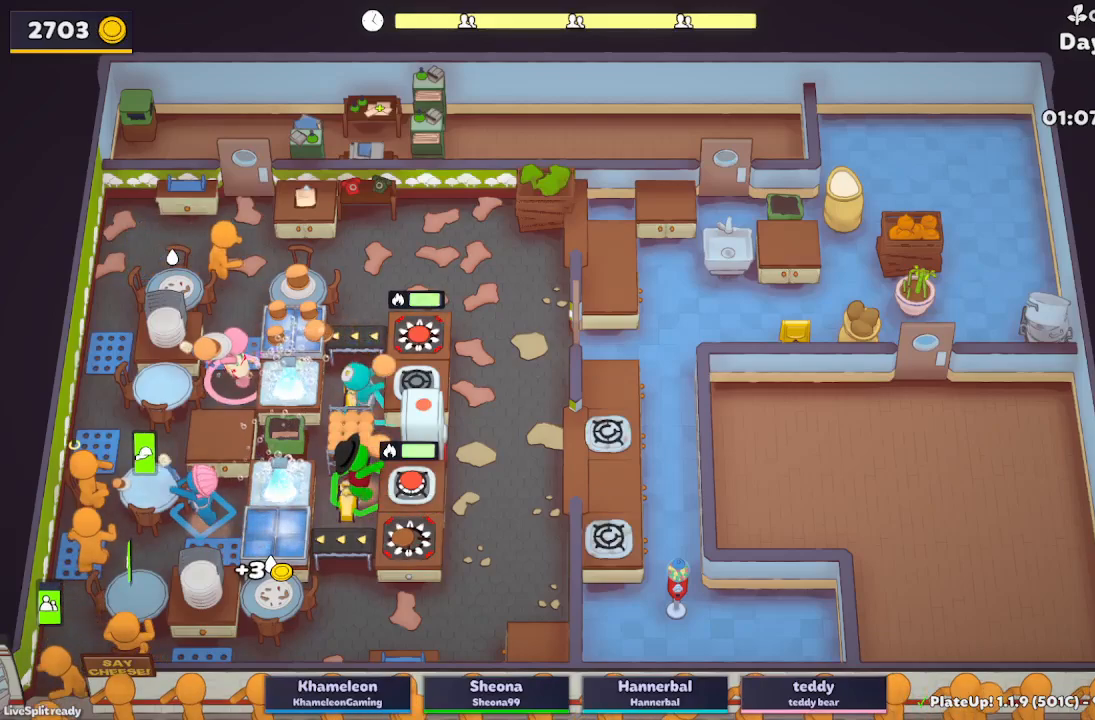
Gameplay with a controller (Xbox layout); each line is a JSON object with the inputs held at the frame after it. "button_events" lists button changes between this image and that frame as [ms after this image, input, new state], when the widget could be followed in between (sticks are given only as held states). Not read: L2 L3 R2 R3 right_stick.
{"buttons": [], "left_stick": "down-right", "button_events": [[50, "A", "up"]]}
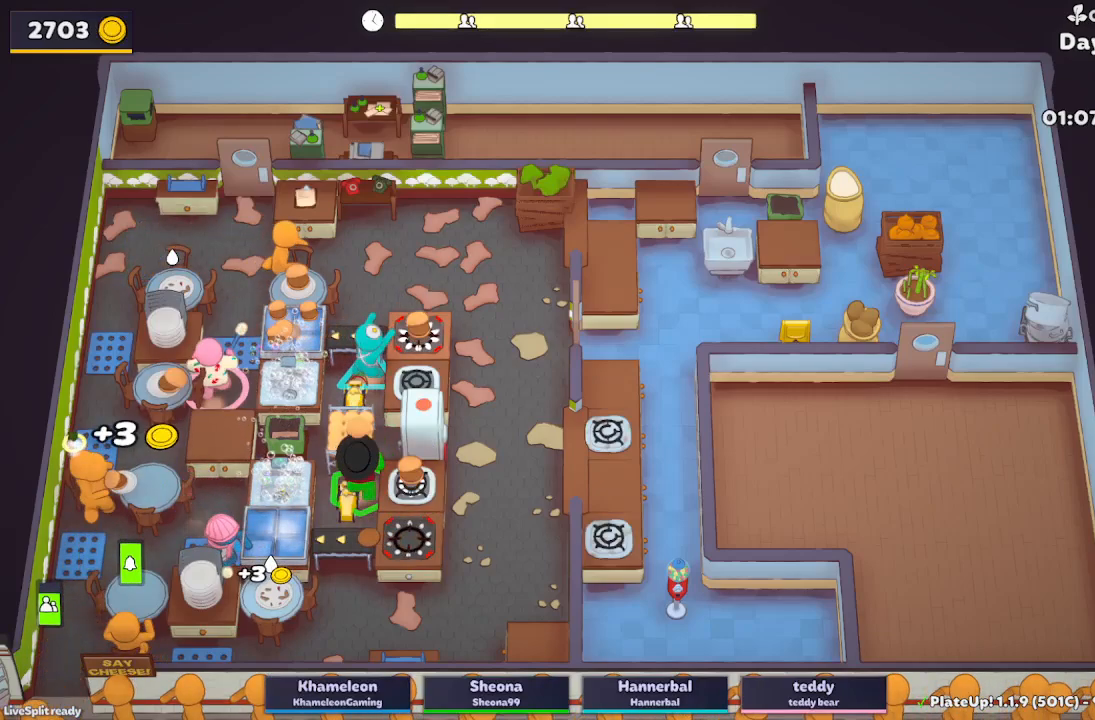
{"buttons": [], "left_stick": "up-right", "button_events": [[83, "A", "down"], [217, "A", "up"]]}
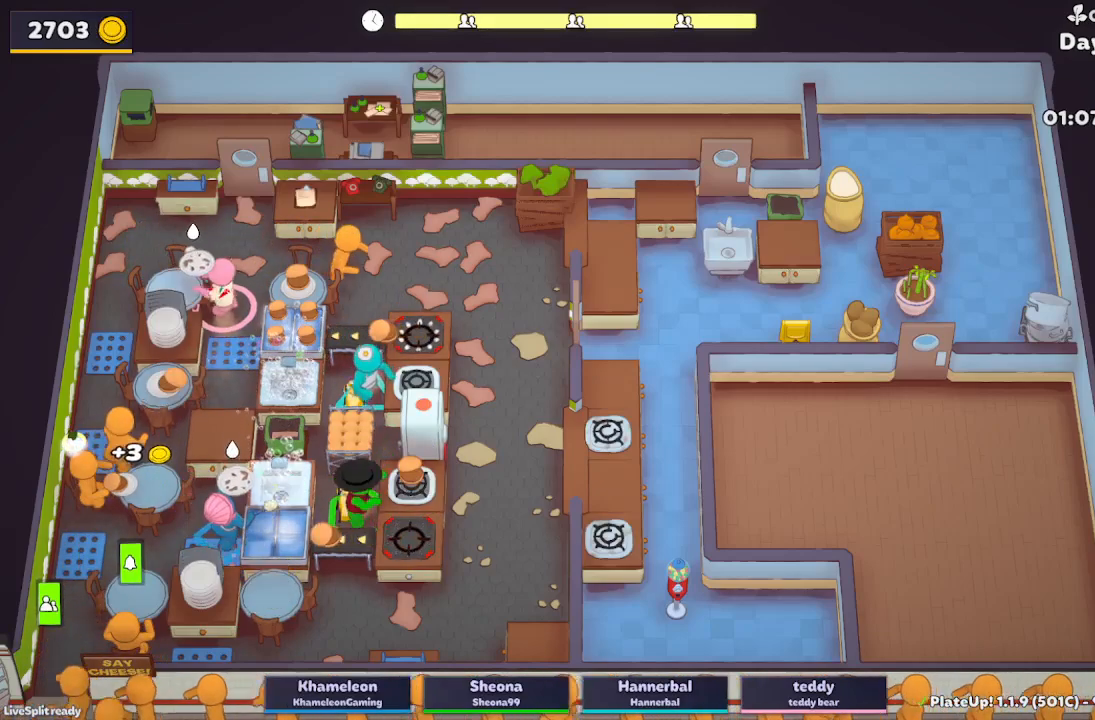
{"buttons": ["A", "R1"], "left_stick": "up-right", "button_events": [[67, "R1", "down"], [450, "A", "down"]]}
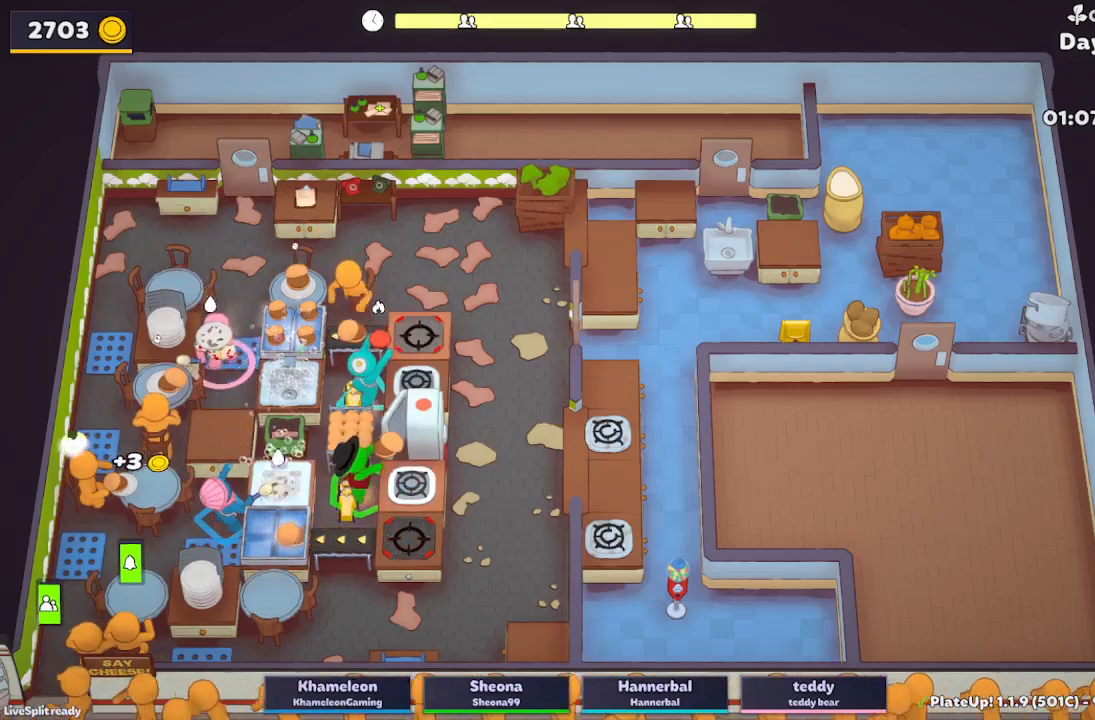
{"buttons": ["A"], "left_stick": "up-right", "button_events": [[33, "A", "up"], [417, "A", "down"], [483, "R1", "up"]]}
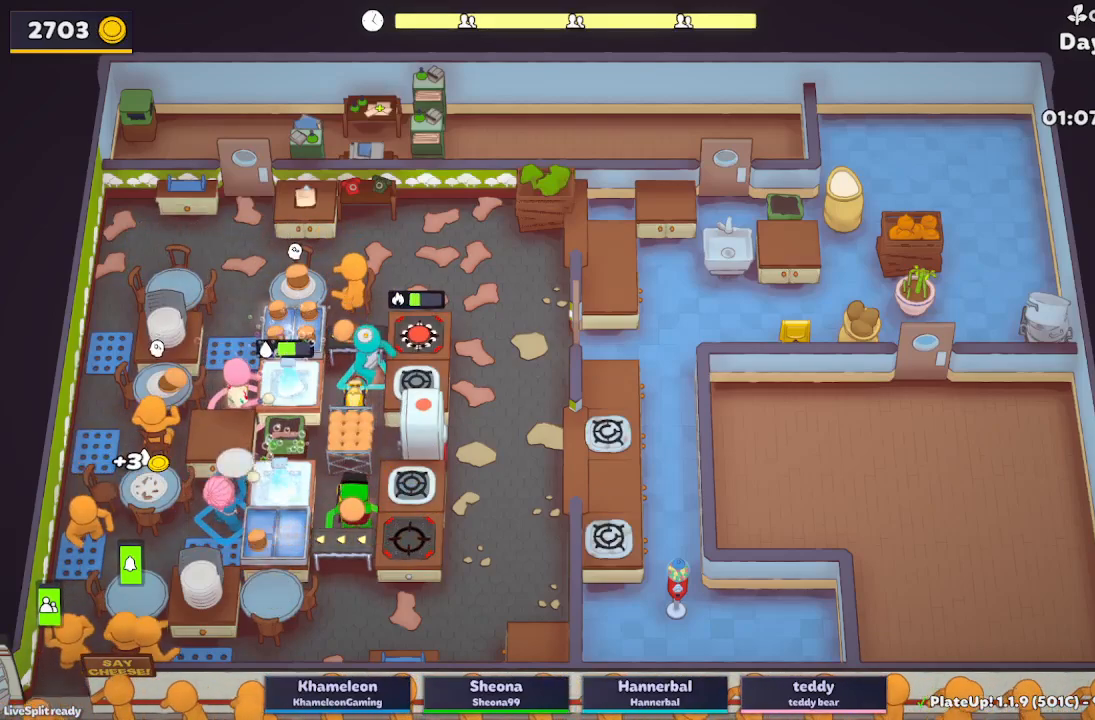
{"buttons": ["A"], "left_stick": "right", "button_events": [[50, "A", "up"], [450, "A", "down"]]}
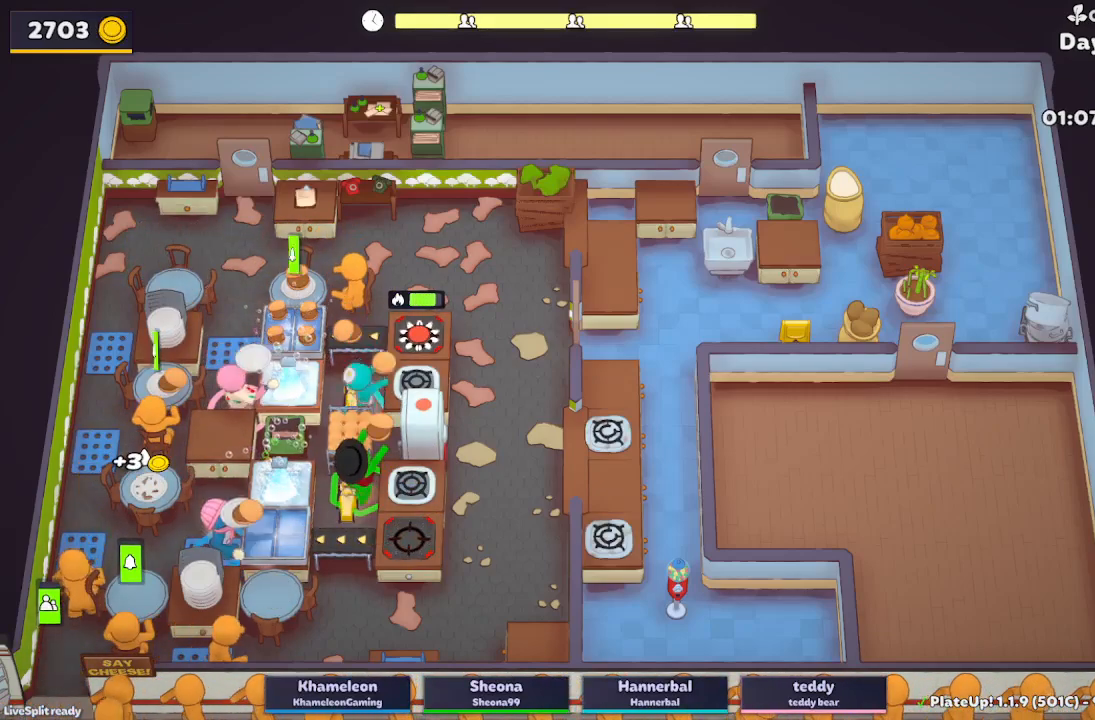
{"buttons": [], "left_stick": "down", "button_events": [[83, "A", "up"]]}
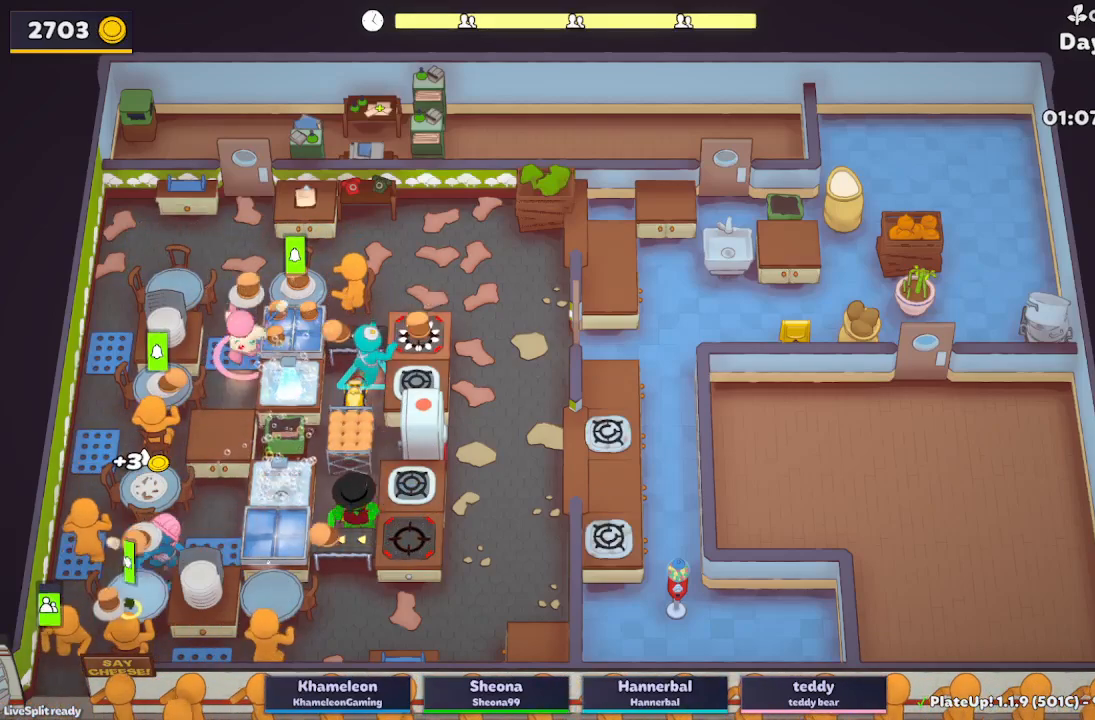
{"buttons": [], "left_stick": "up-left", "button_events": [[50, "A", "down"], [183, "A", "up"]]}
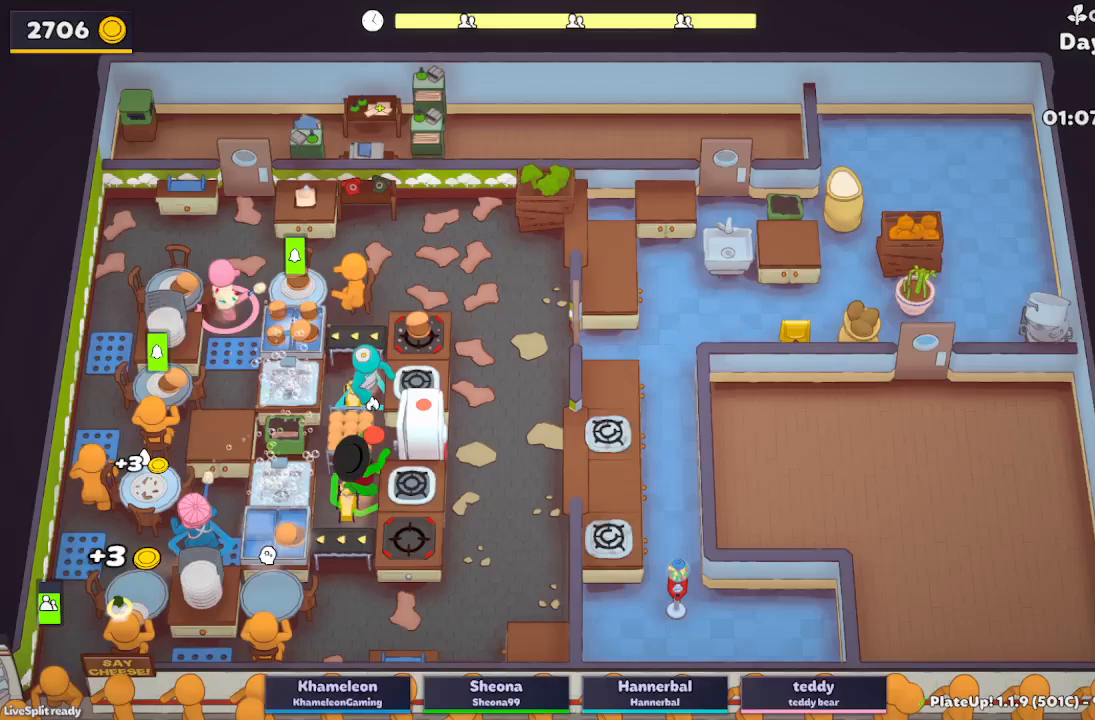
{"buttons": [], "left_stick": "right", "button_events": [[133, "A", "down"], [250, "A", "up"]]}
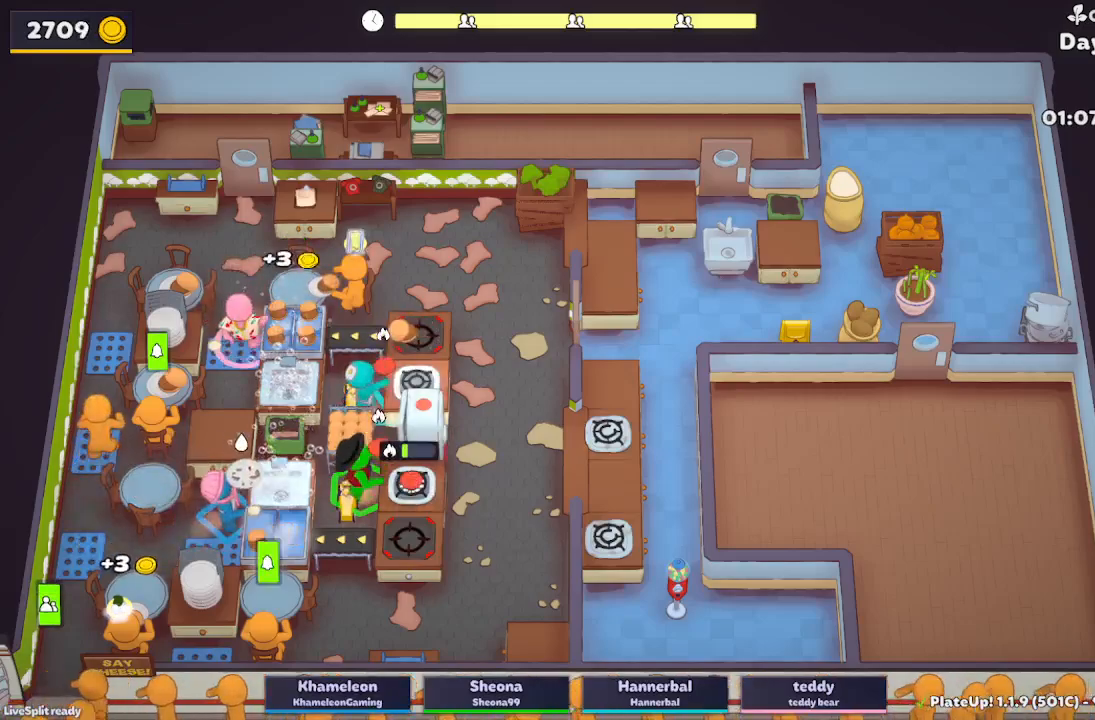
{"buttons": ["A"], "left_stick": "down-right", "button_events": [[17, "A", "down"], [67, "R1", "down"], [83, "A", "up"], [417, "A", "down"], [450, "R1", "up"]]}